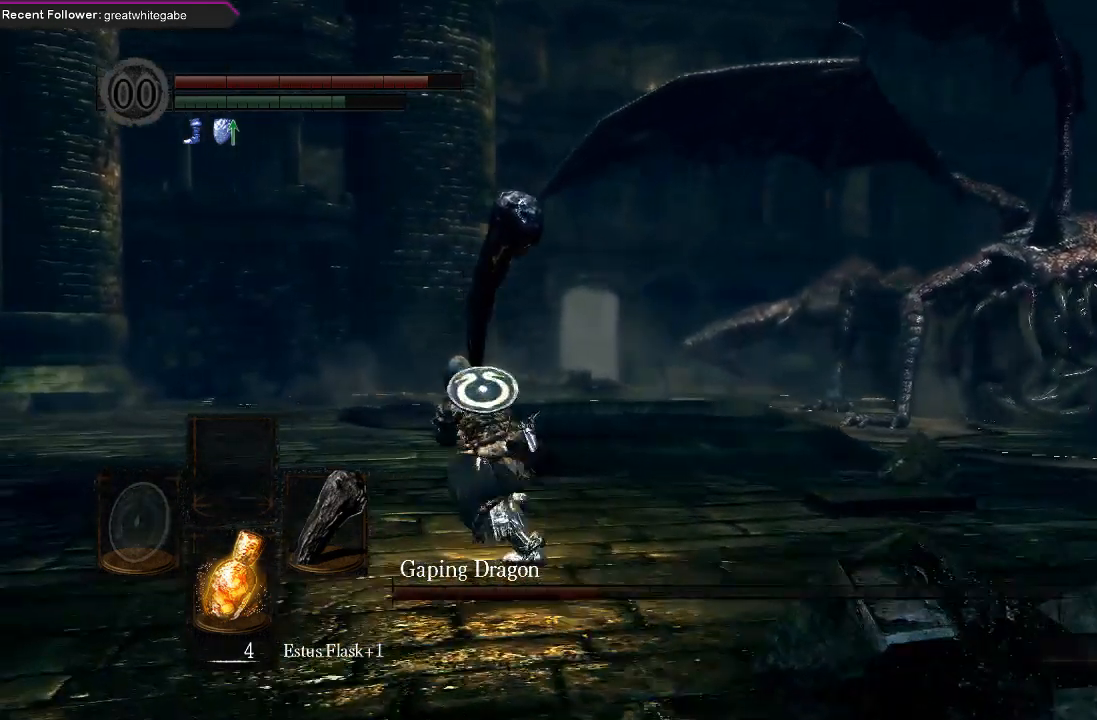
Gameplay with a controller (Xbox layout); each line is a JSON object with the inputs held at the frame after it. "events" lists button and stick changes between this image and that frame as [ms after this image, input, new state], when the widget could be followed in between.
{"buttons": [], "left_stick": "up-left", "right_stick": "center", "events": [[67, "right_stick", "center"], [167, "right_stick", "right"], [333, "B", "up"], [467, "right_stick", "center"]]}
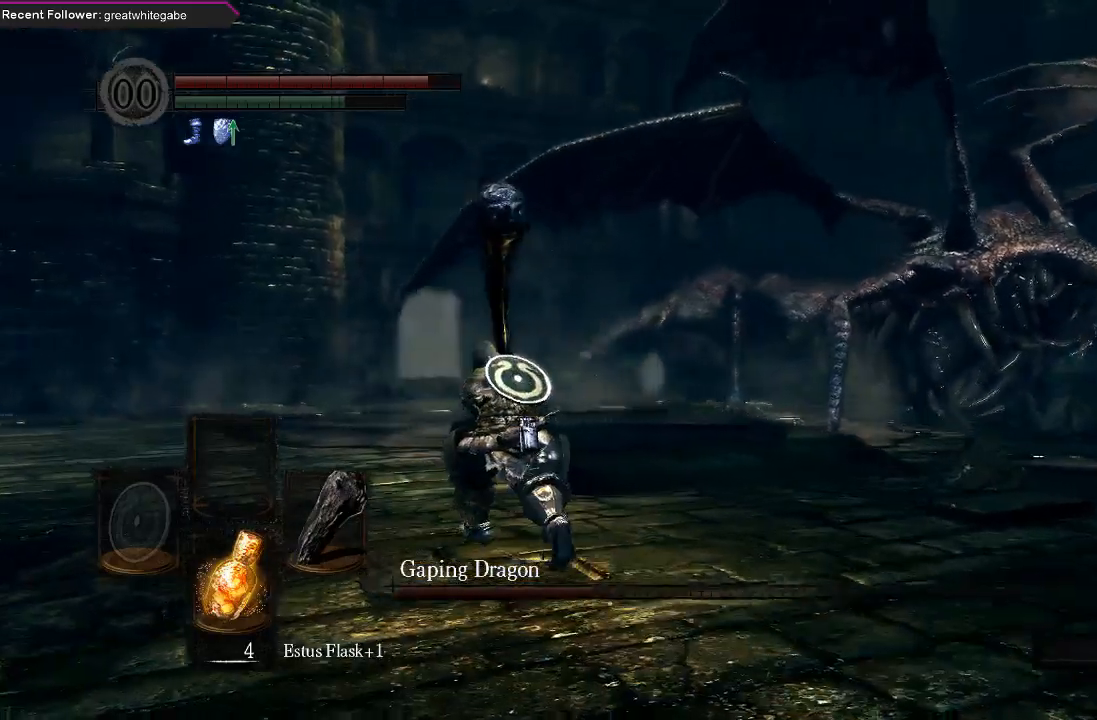
{"buttons": ["B"], "left_stick": "up-left", "right_stick": "right", "events": [[233, "B", "down"], [400, "right_stick", "right"]]}
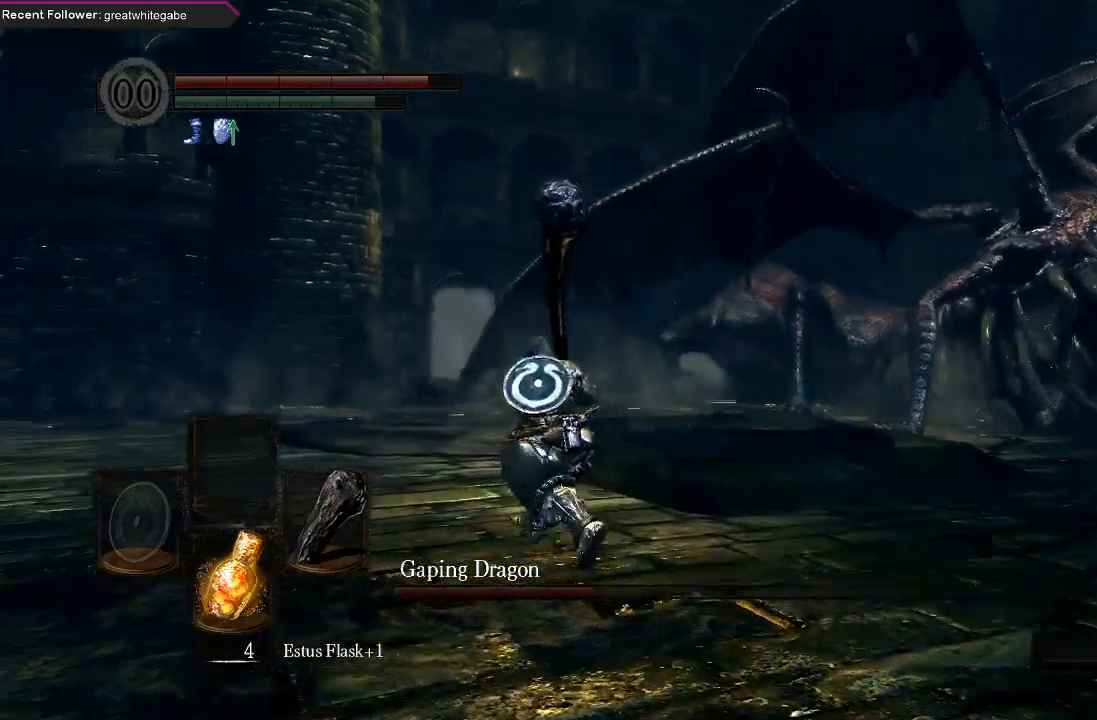
{"buttons": ["B"], "left_stick": "up-left", "right_stick": "right", "events": [[100, "right_stick", "center"], [500, "right_stick", "right"]]}
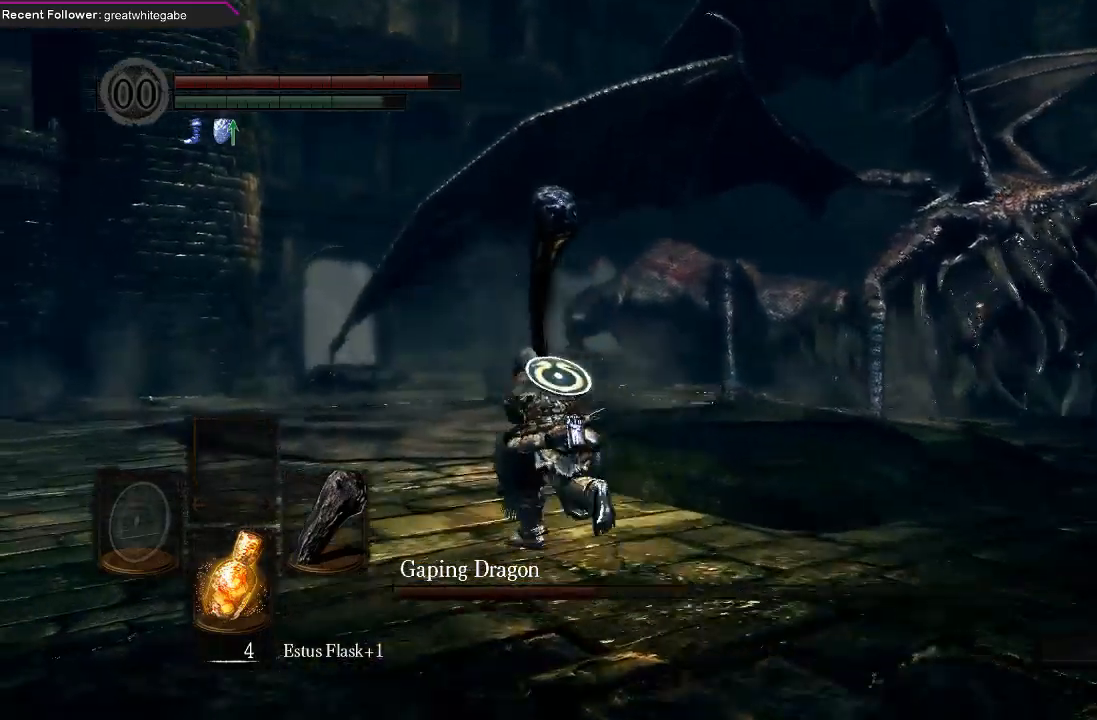
{"buttons": ["B"], "left_stick": "up-left", "right_stick": "center", "events": [[200, "right_stick", "center"]]}
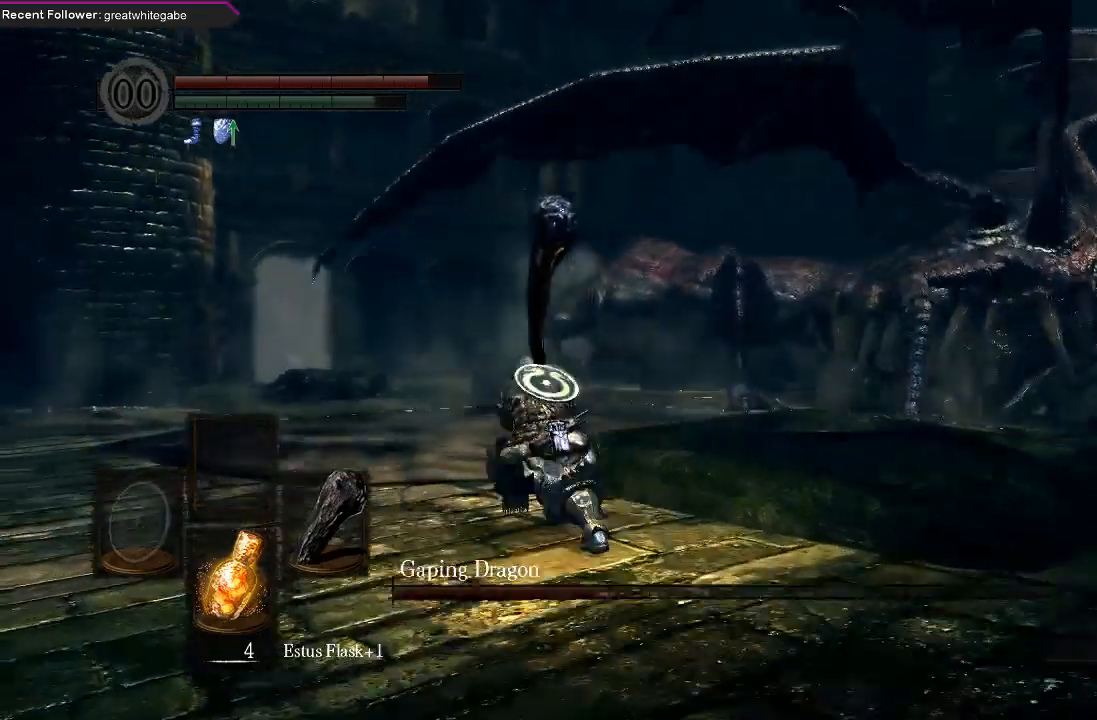
{"buttons": ["B"], "left_stick": "up", "right_stick": "center", "events": [[67, "right_stick", "right"], [267, "right_stick", "center"], [367, "left_stick", "up"]]}
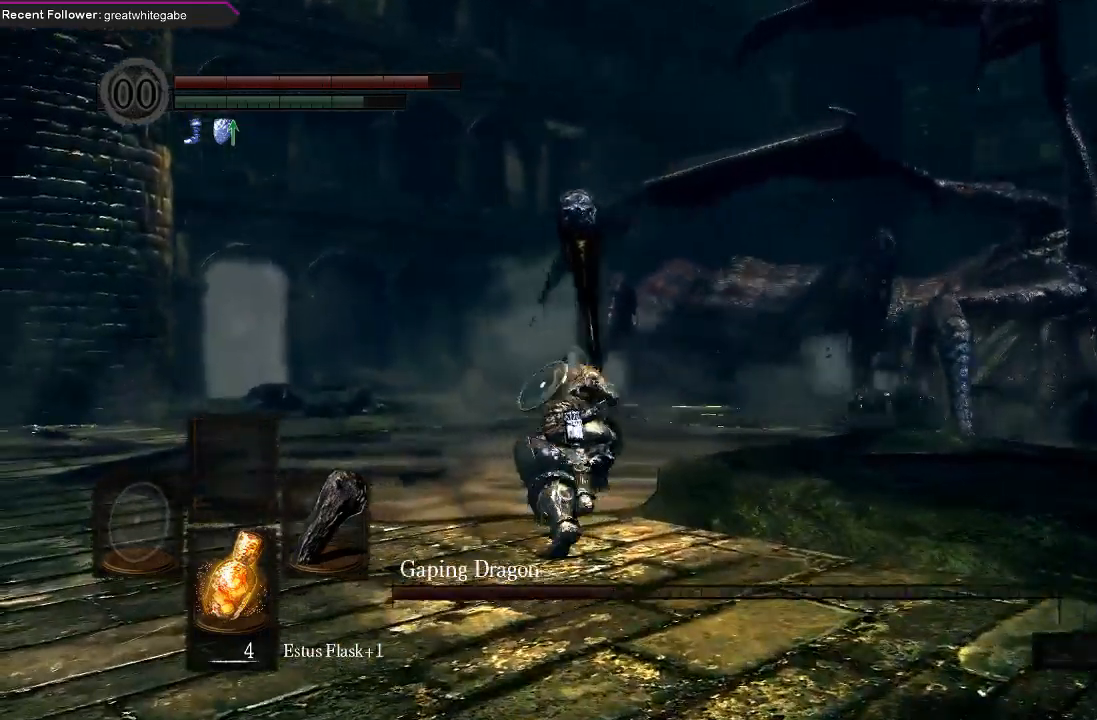
{"buttons": ["B"], "left_stick": "up", "right_stick": "center", "events": []}
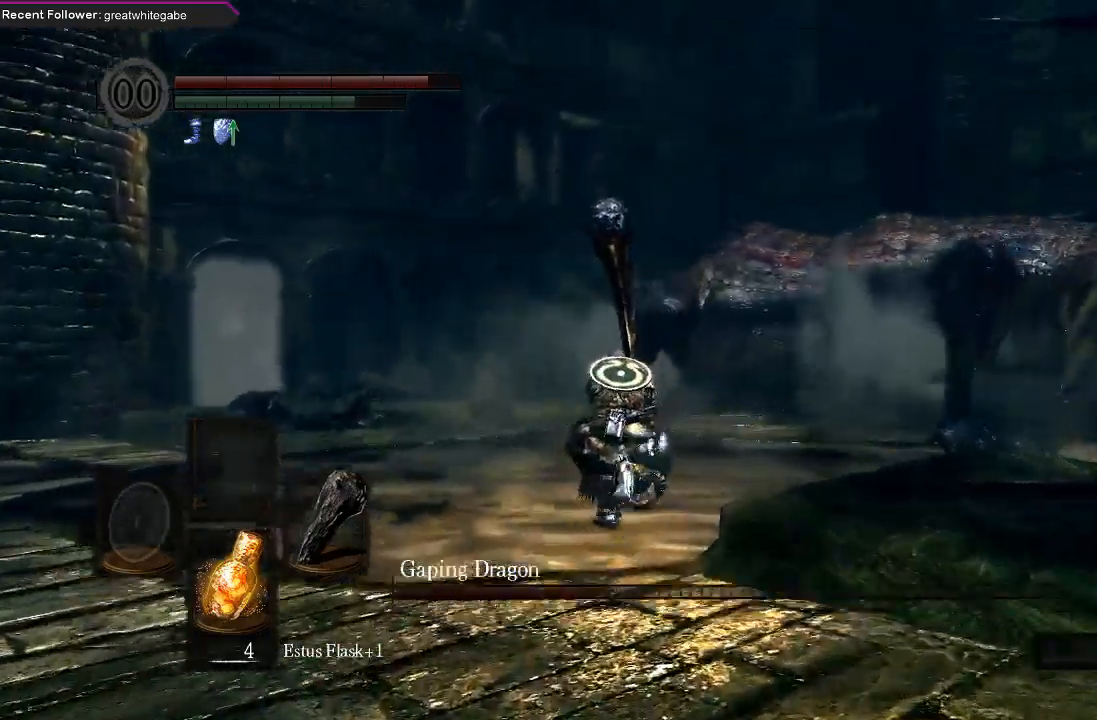
{"buttons": ["B"], "left_stick": "up", "right_stick": "center", "events": []}
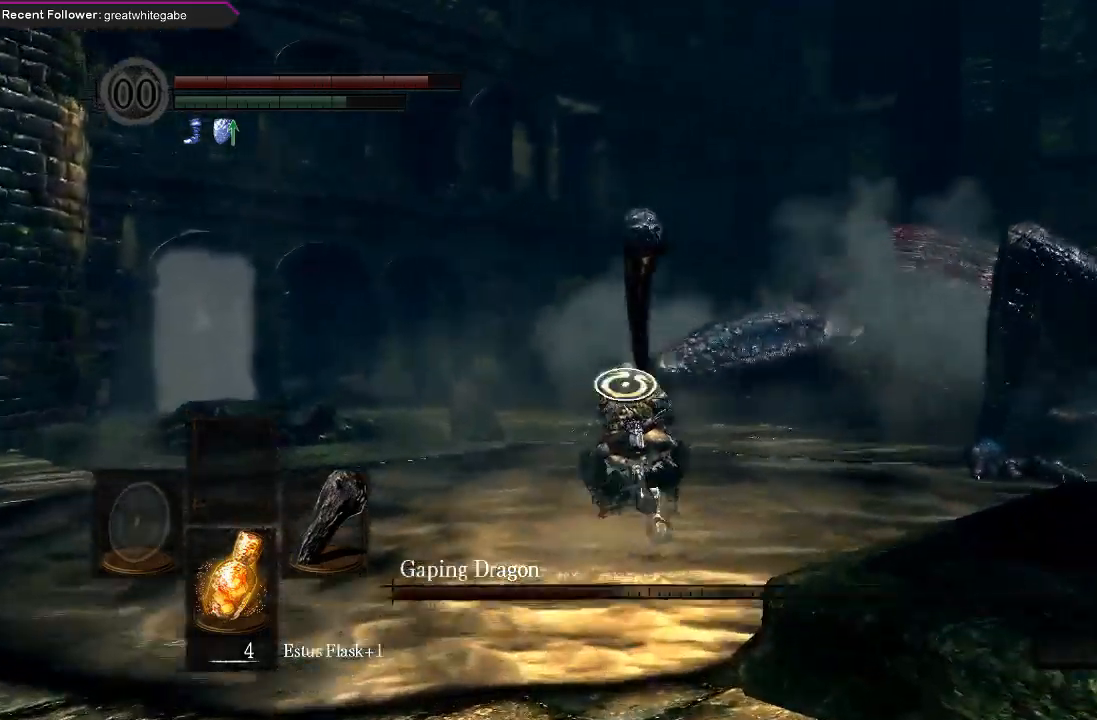
{"buttons": ["B"], "left_stick": "up", "right_stick": "right", "events": [[200, "right_stick", "right"]]}
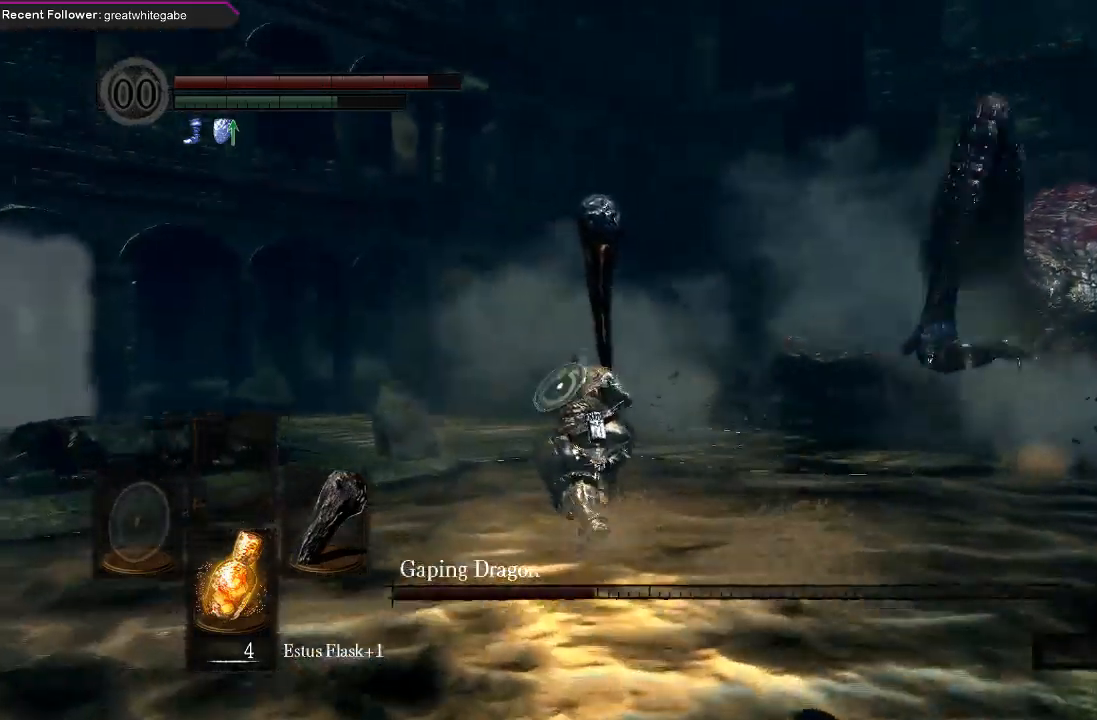
{"buttons": ["B"], "left_stick": "up", "right_stick": "right", "events": []}
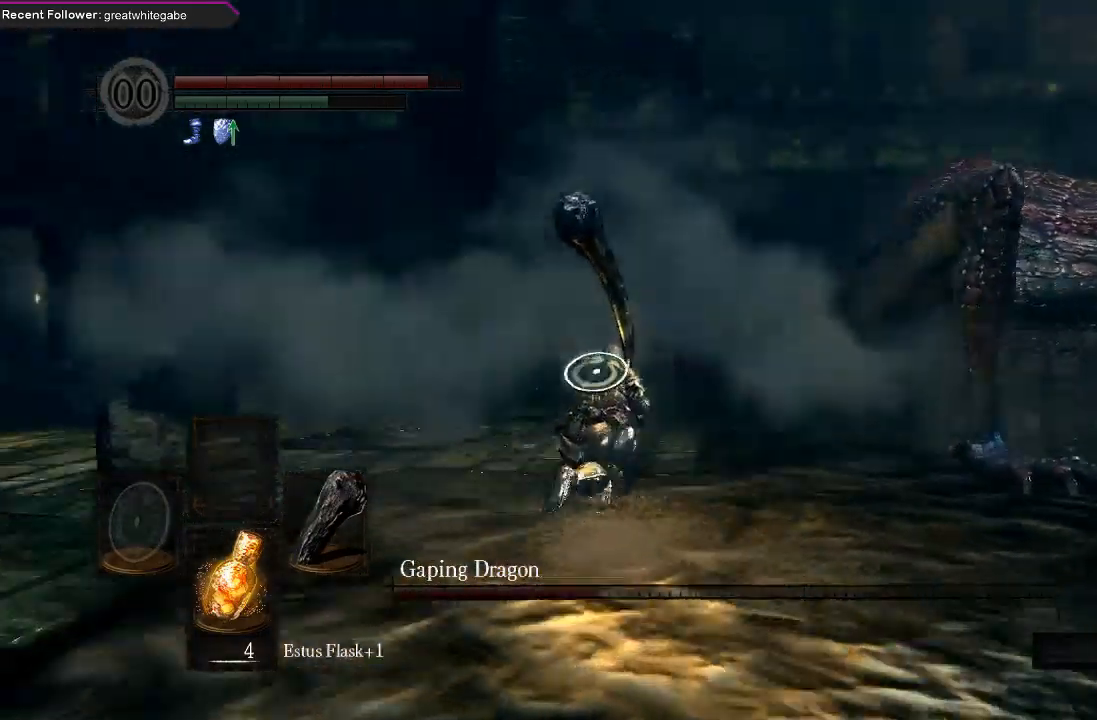
{"buttons": ["B"], "left_stick": "up", "right_stick": "center", "events": [[167, "right_stick", "center"]]}
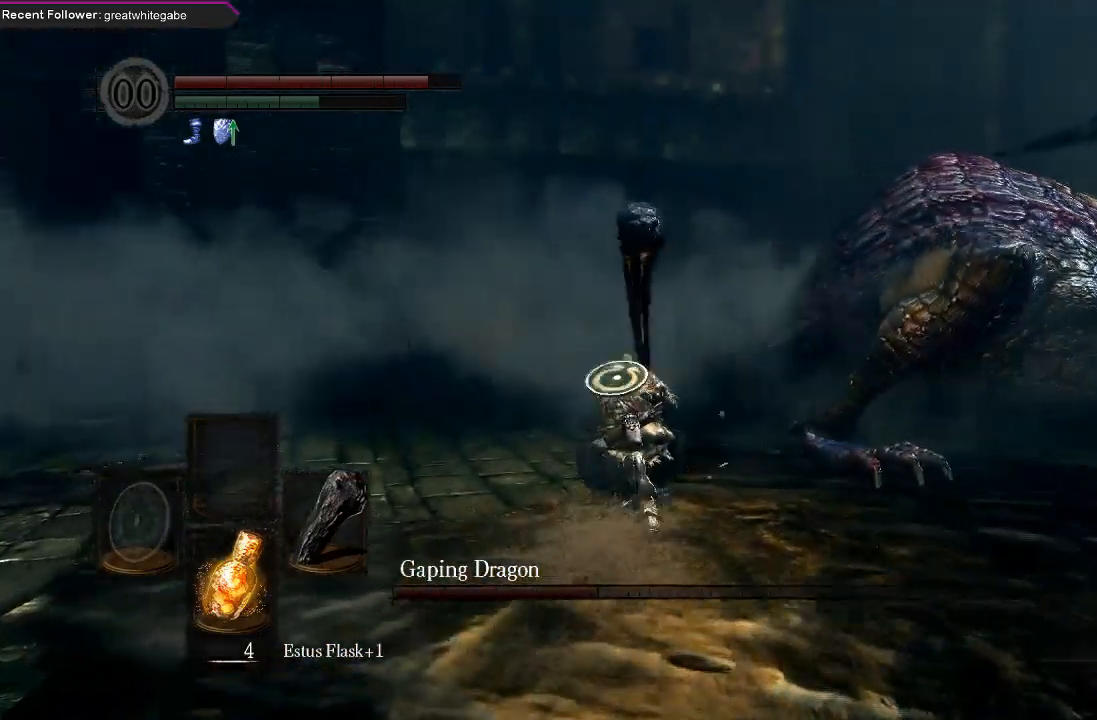
{"buttons": ["B"], "left_stick": "up-right", "right_stick": "center", "events": [[233, "left_stick", "up-right"], [267, "right_stick", "right"], [500, "right_stick", "center"]]}
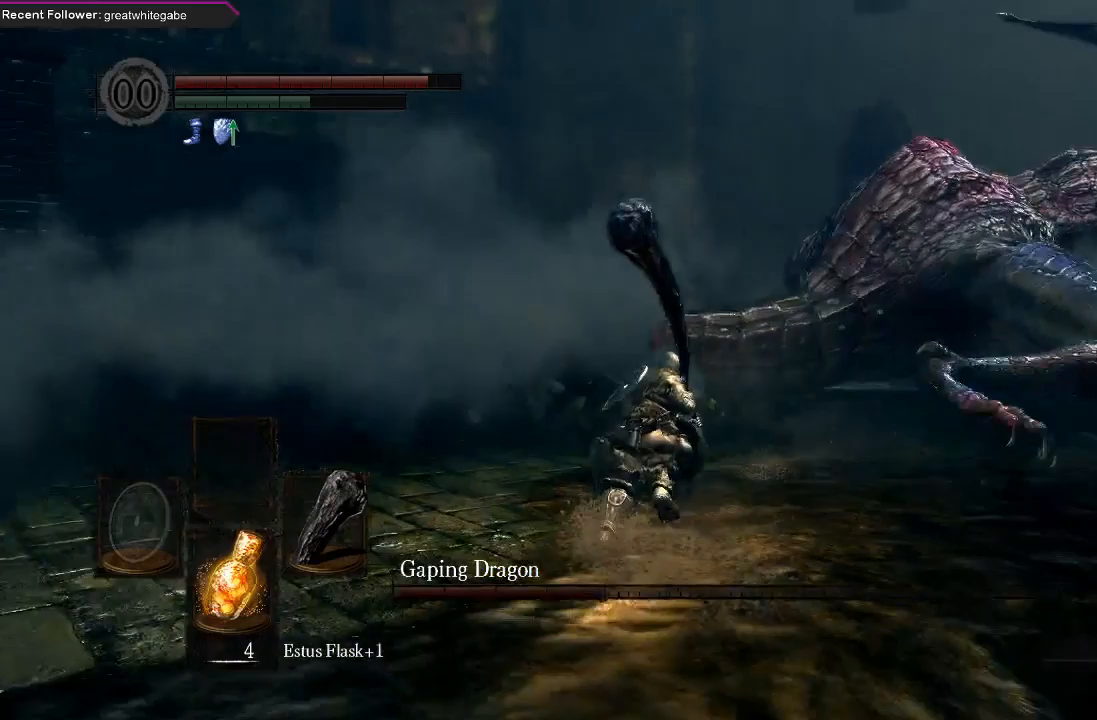
{"buttons": [], "left_stick": "up-right", "right_stick": "center", "events": [[133, "B", "up"], [267, "right_stick", "right"], [500, "right_stick", "center"]]}
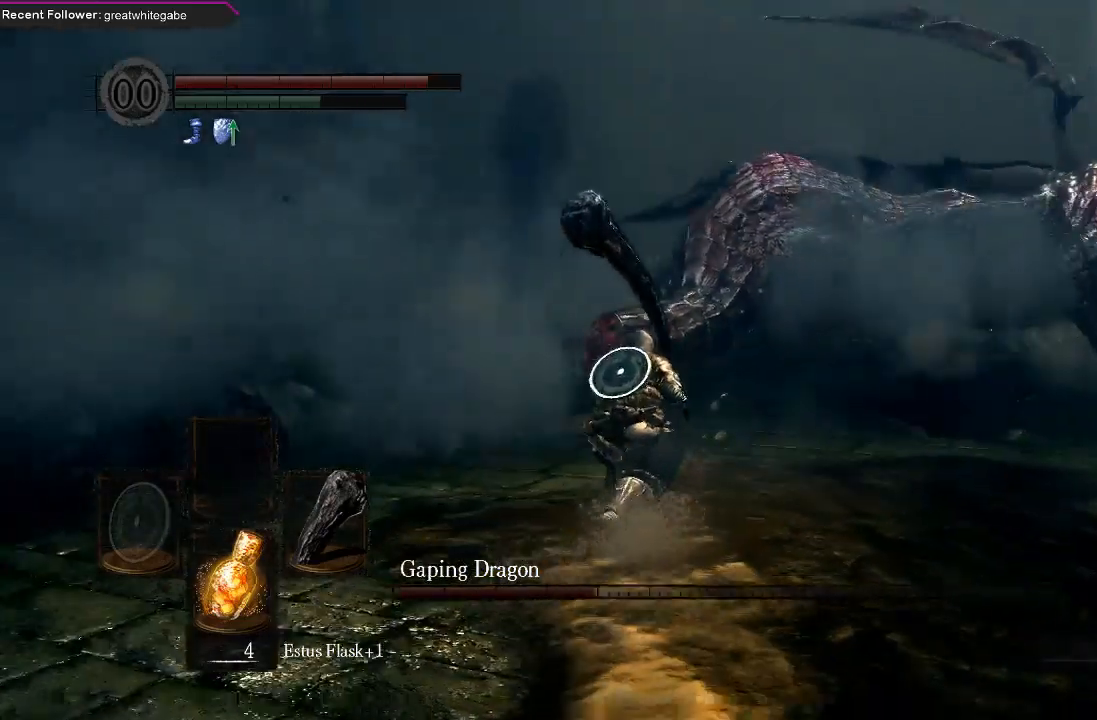
{"buttons": ["B"], "left_stick": "up-right", "right_stick": "center", "events": [[200, "B", "down"], [300, "right_stick", "right"], [500, "right_stick", "center"]]}
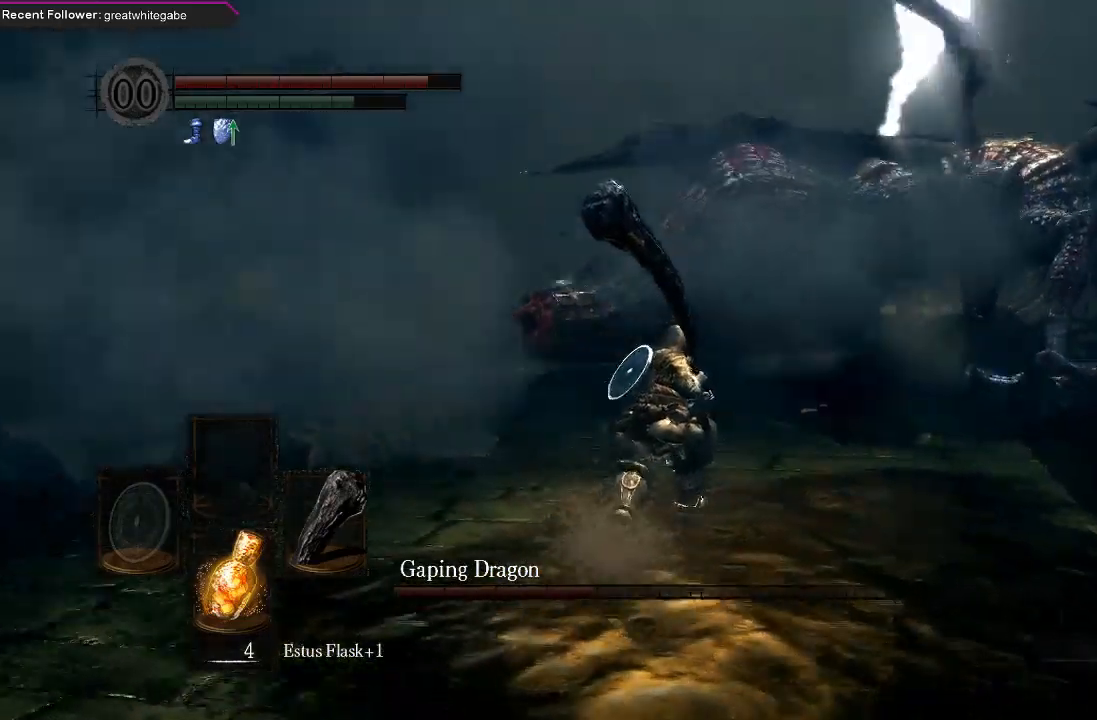
{"buttons": ["B"], "left_stick": "up-right", "right_stick": "center", "events": []}
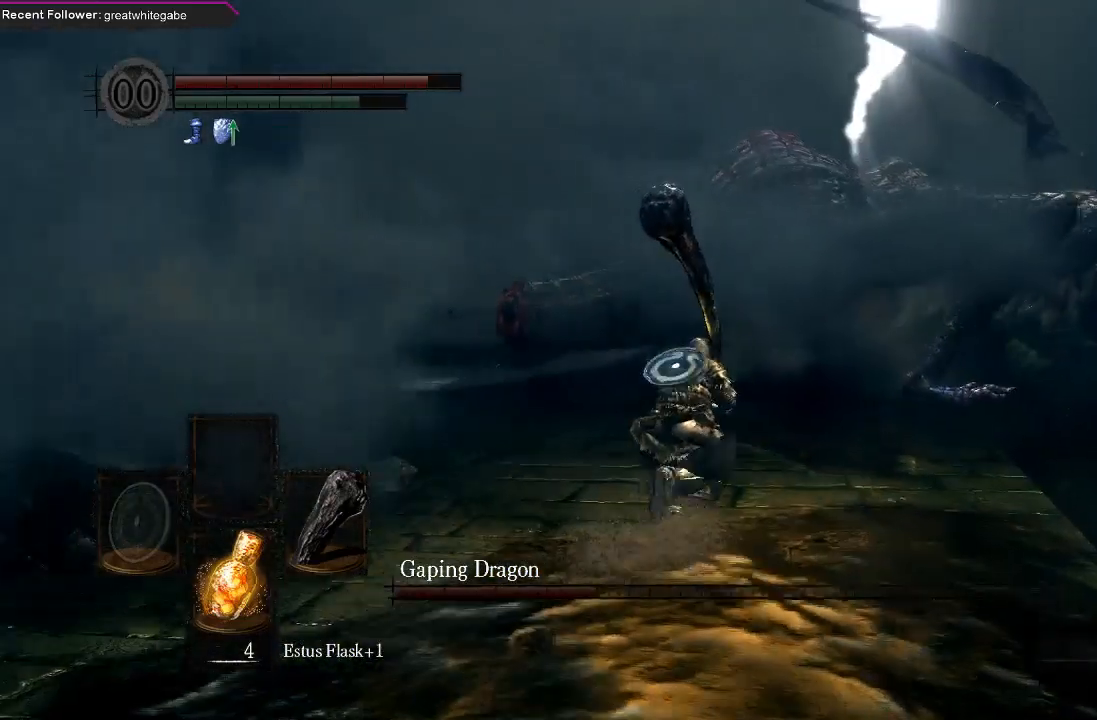
{"buttons": ["B"], "left_stick": "up", "right_stick": "center", "events": [[167, "left_stick", "up"]]}
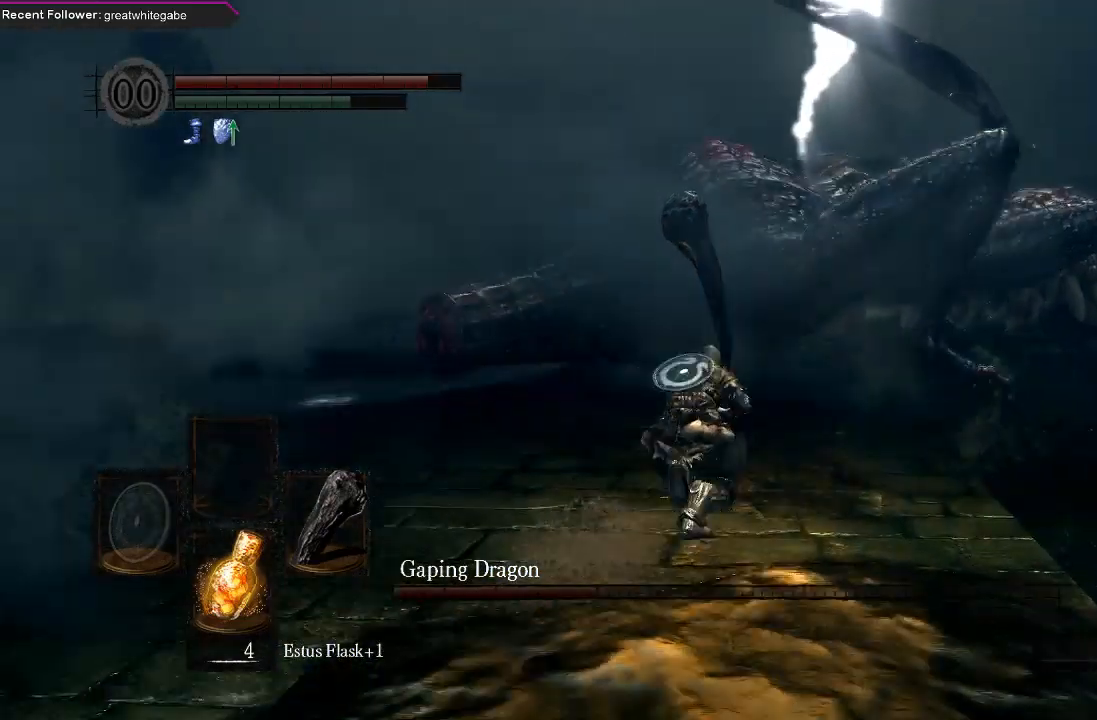
{"buttons": ["B"], "left_stick": "up", "right_stick": "center", "events": []}
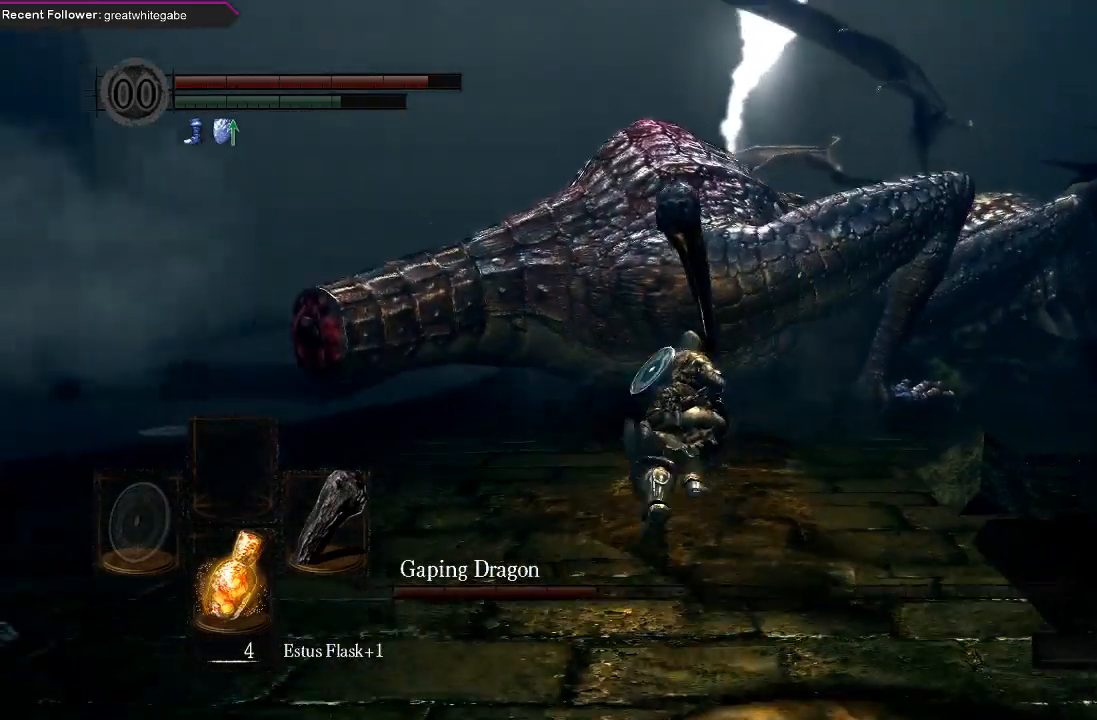
{"buttons": ["R1"], "left_stick": "up", "right_stick": "center", "events": [[67, "B", "up"], [367, "R1", "down"]]}
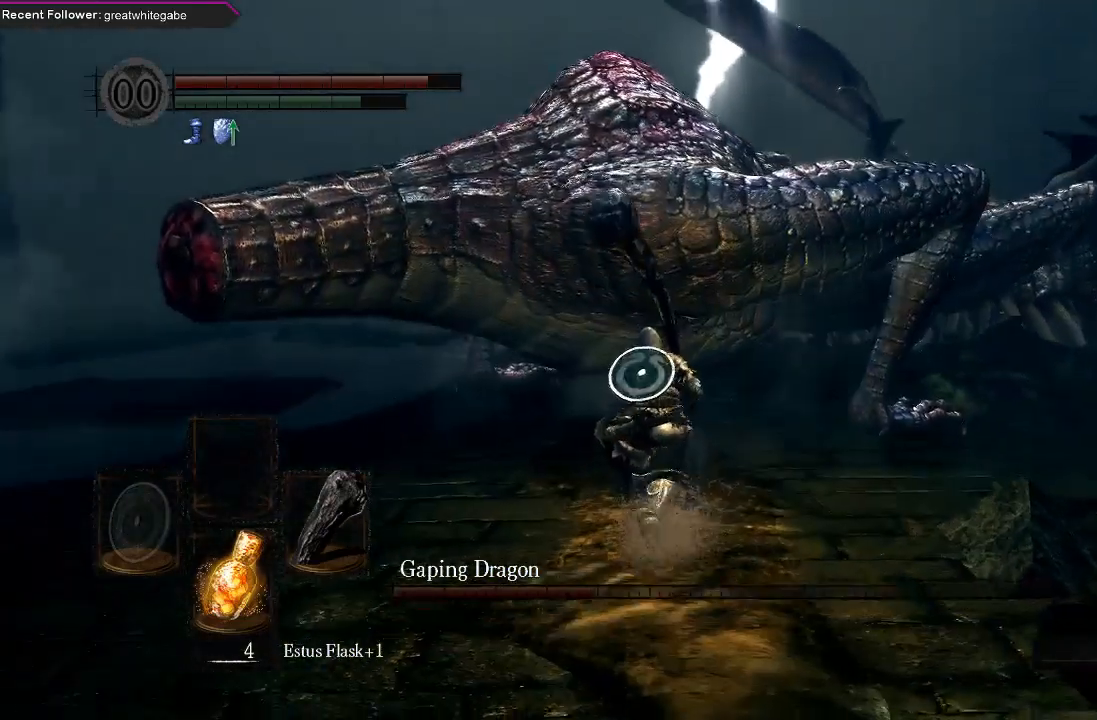
{"buttons": [], "left_stick": "up", "right_stick": "center", "events": [[100, "R1", "up"]]}
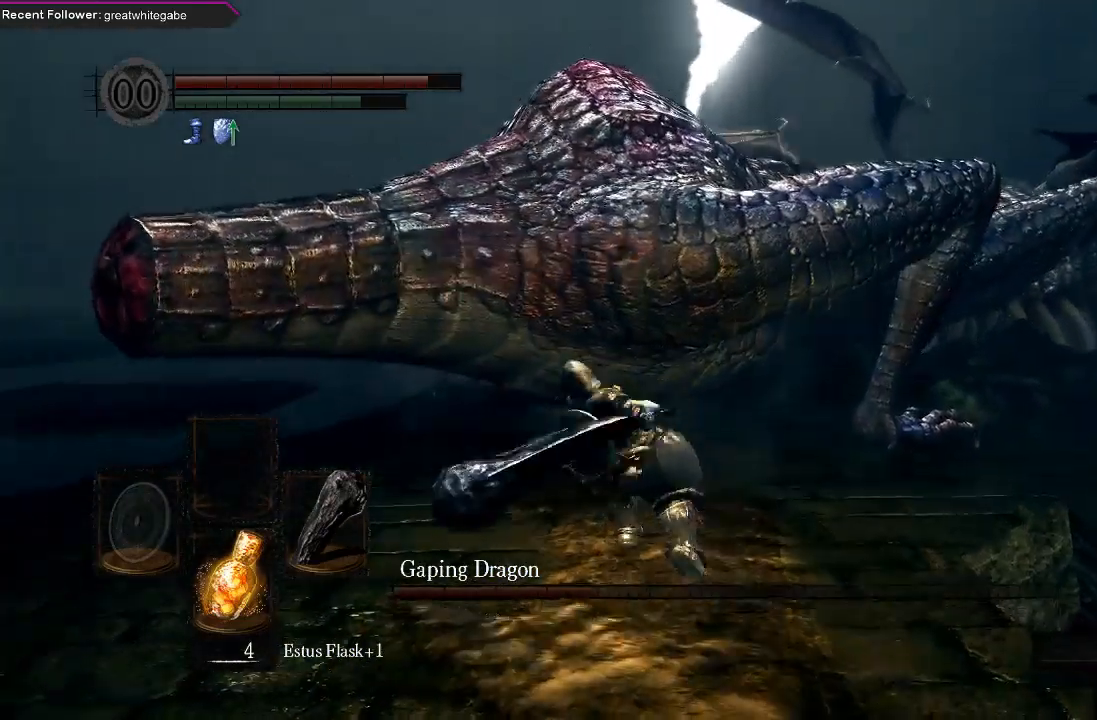
{"buttons": [], "left_stick": "center", "right_stick": "center", "events": [[433, "left_stick", "center"]]}
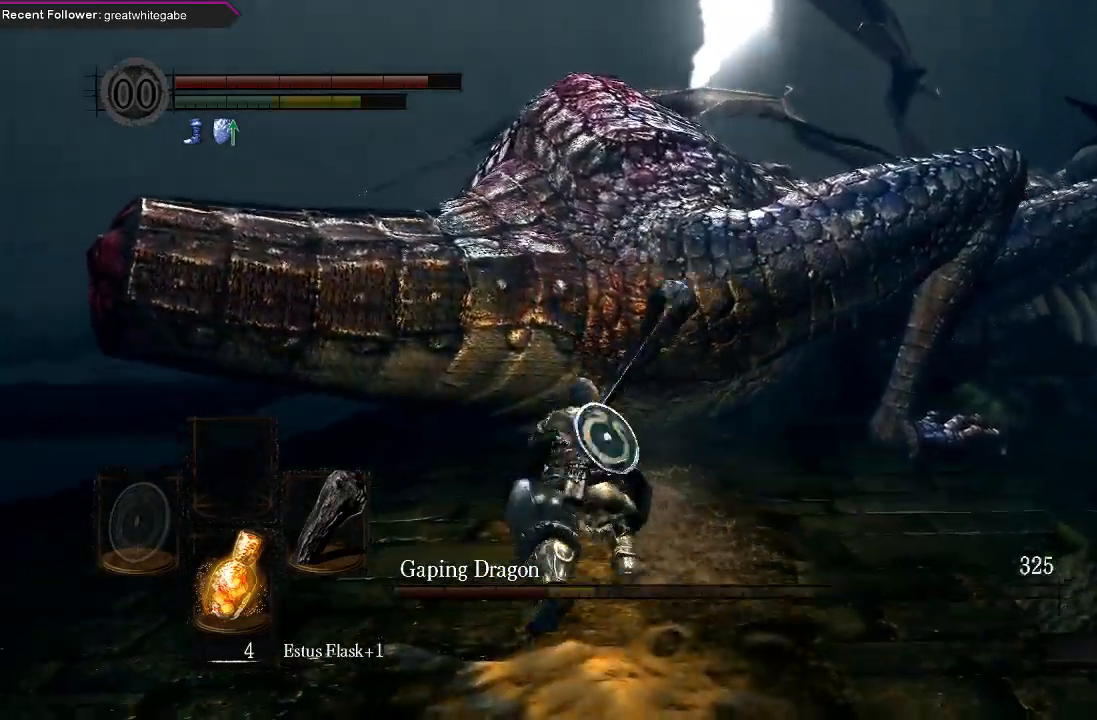
{"buttons": [], "left_stick": "down", "right_stick": "center", "events": [[133, "left_stick", "down"]]}
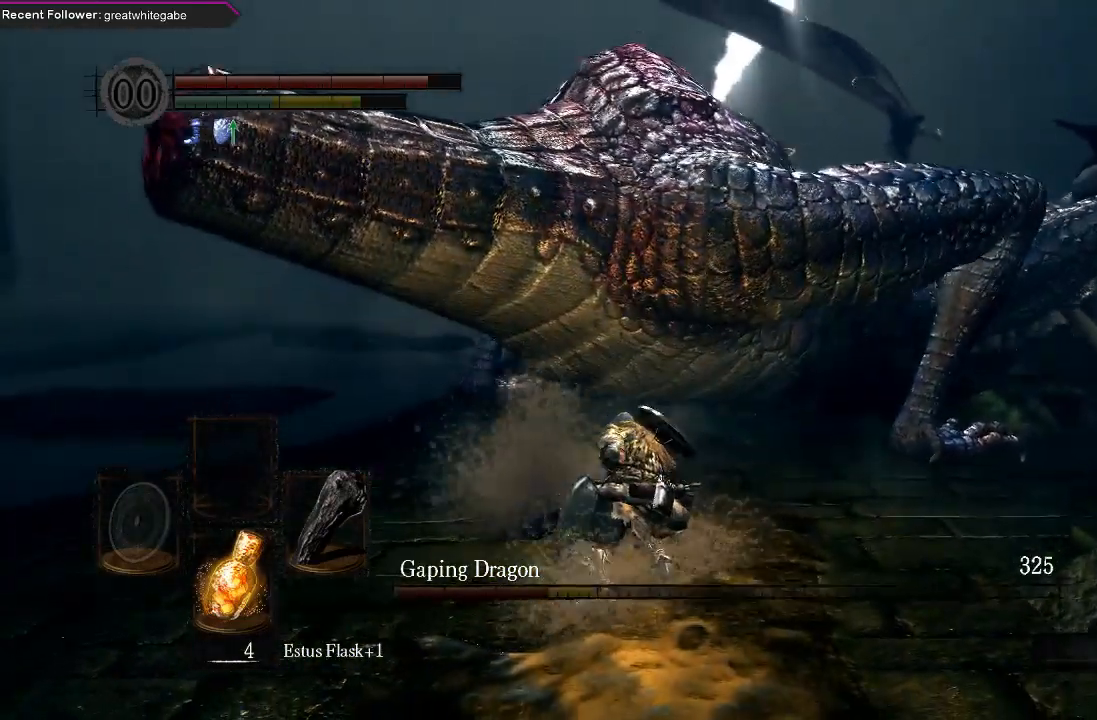
{"buttons": [], "left_stick": "center", "right_stick": "center", "events": [[167, "R1", "down"], [167, "left_stick", "down-right"], [267, "left_stick", "center"], [300, "R1", "up"], [367, "R1", "down"], [467, "R1", "up"]]}
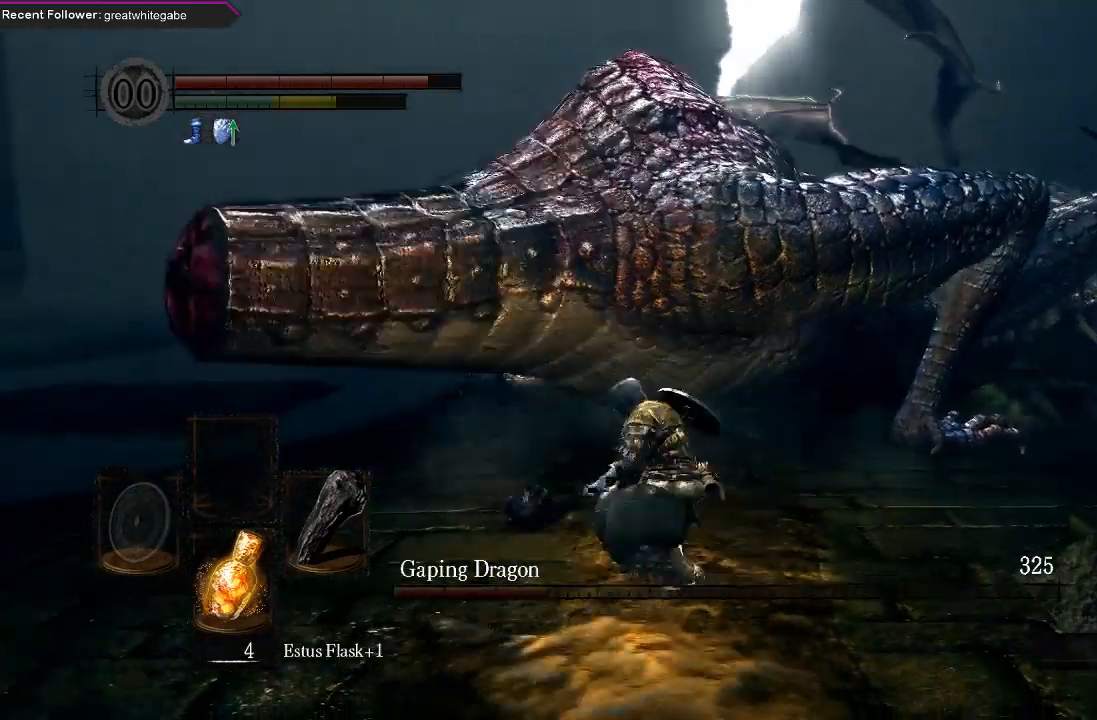
{"buttons": [], "left_stick": "center", "right_stick": "center", "events": [[33, "R1", "down"], [133, "R1", "up"]]}
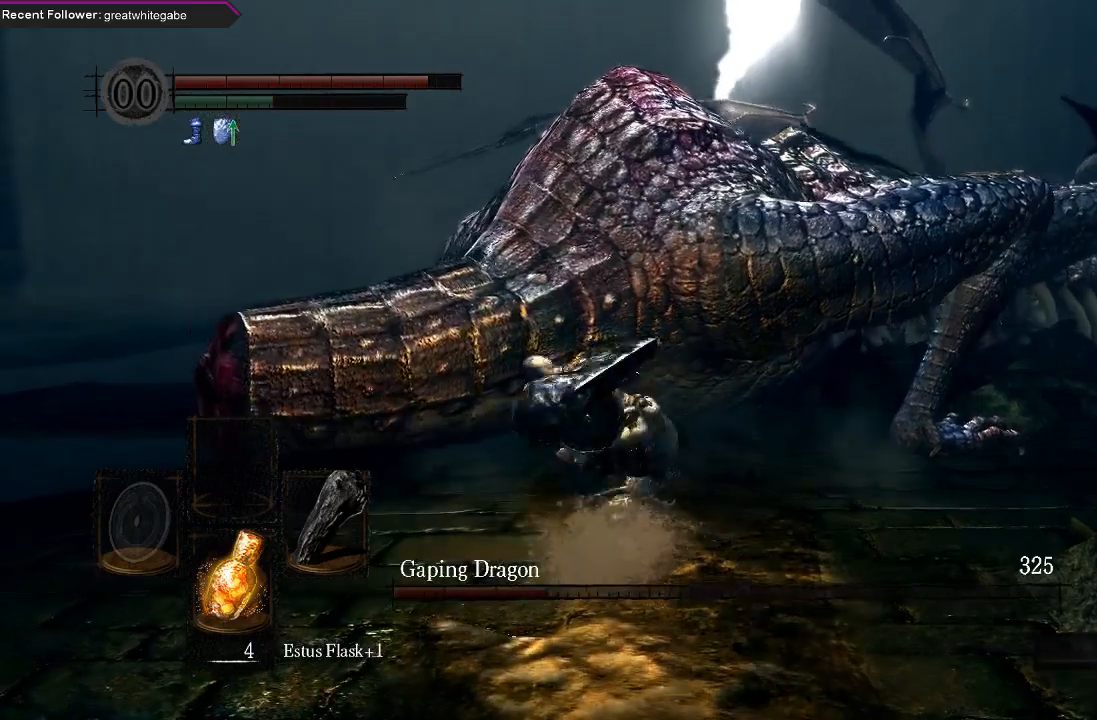
{"buttons": [], "left_stick": "down", "right_stick": "center", "events": [[333, "left_stick", "down"]]}
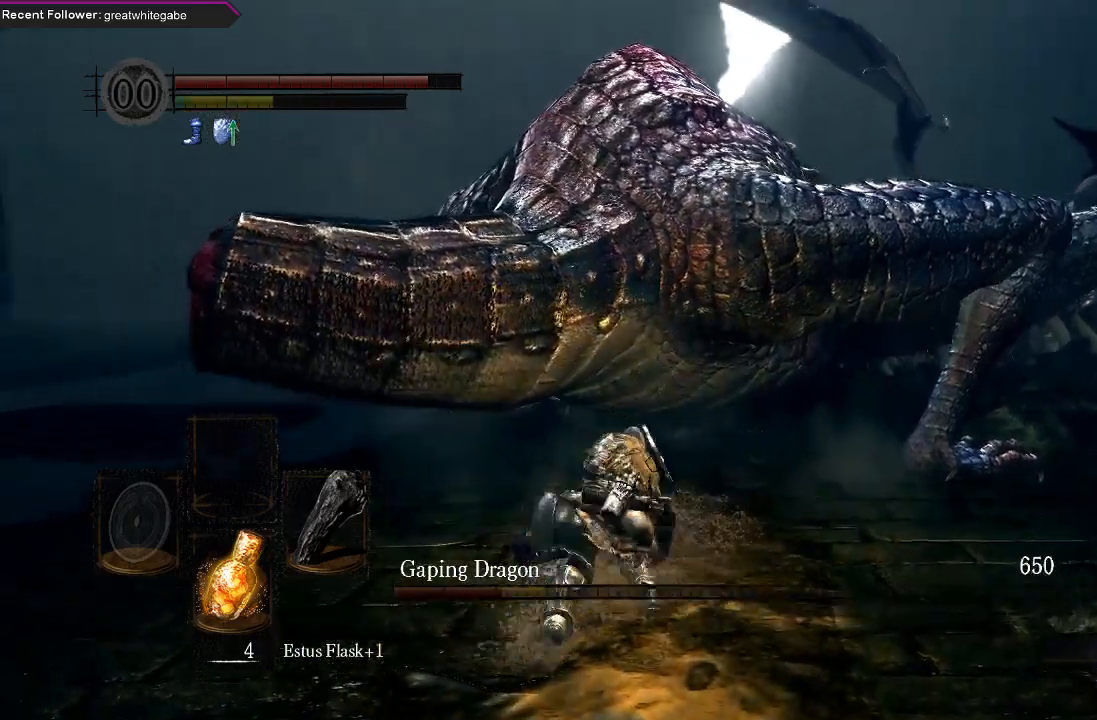
{"buttons": [], "left_stick": "down", "right_stick": "center", "events": []}
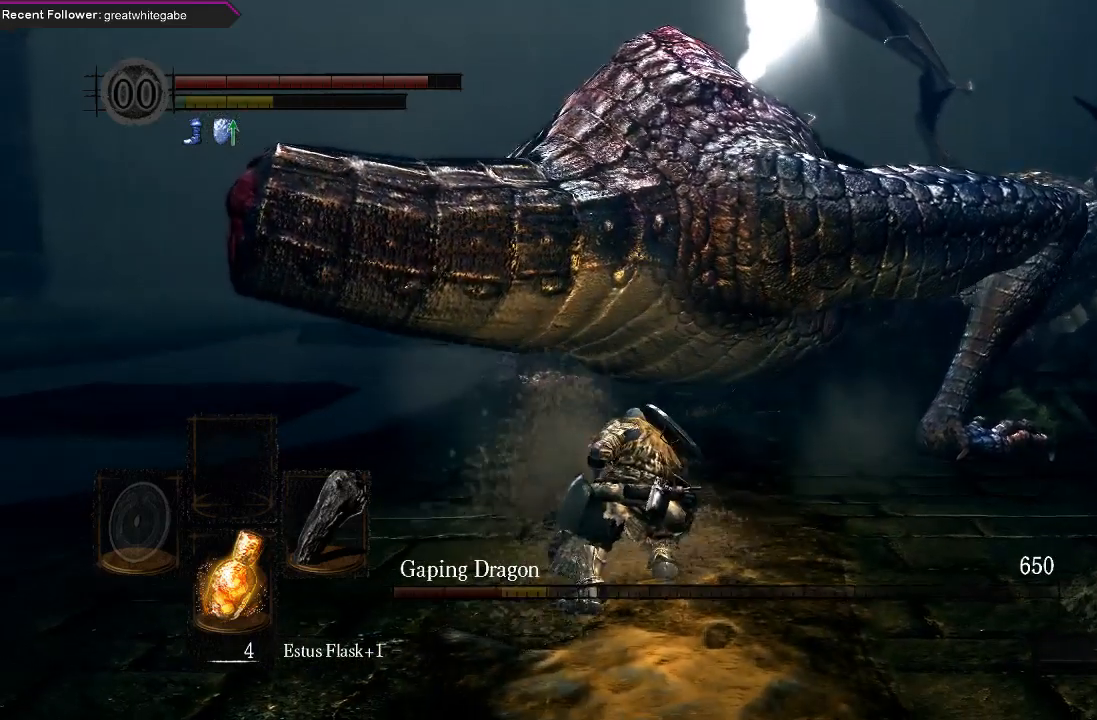
{"buttons": [], "left_stick": "down", "right_stick": "center", "events": []}
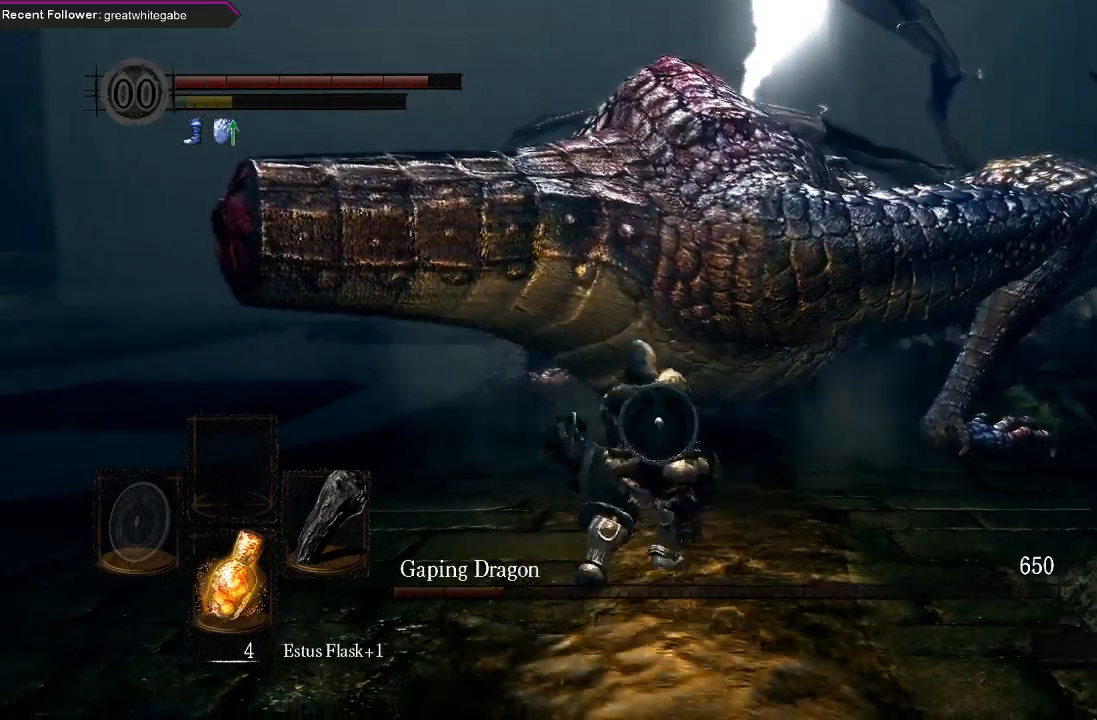
{"buttons": [], "left_stick": "down", "right_stick": "center", "events": []}
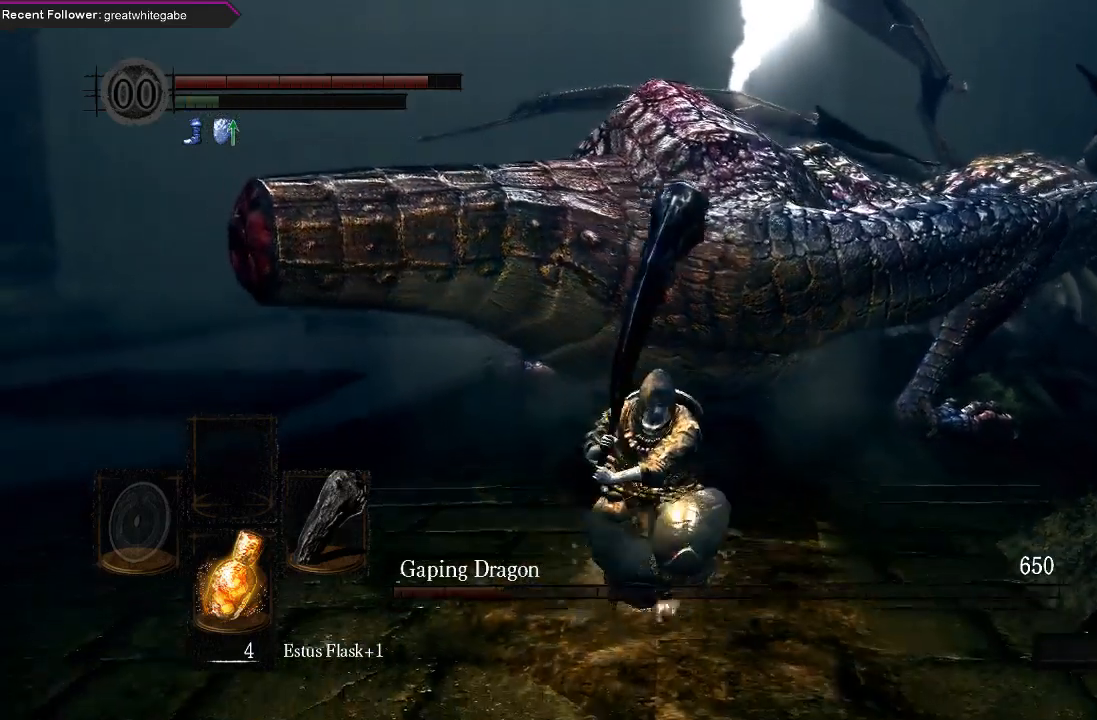
{"buttons": [], "left_stick": "down", "right_stick": "center", "events": []}
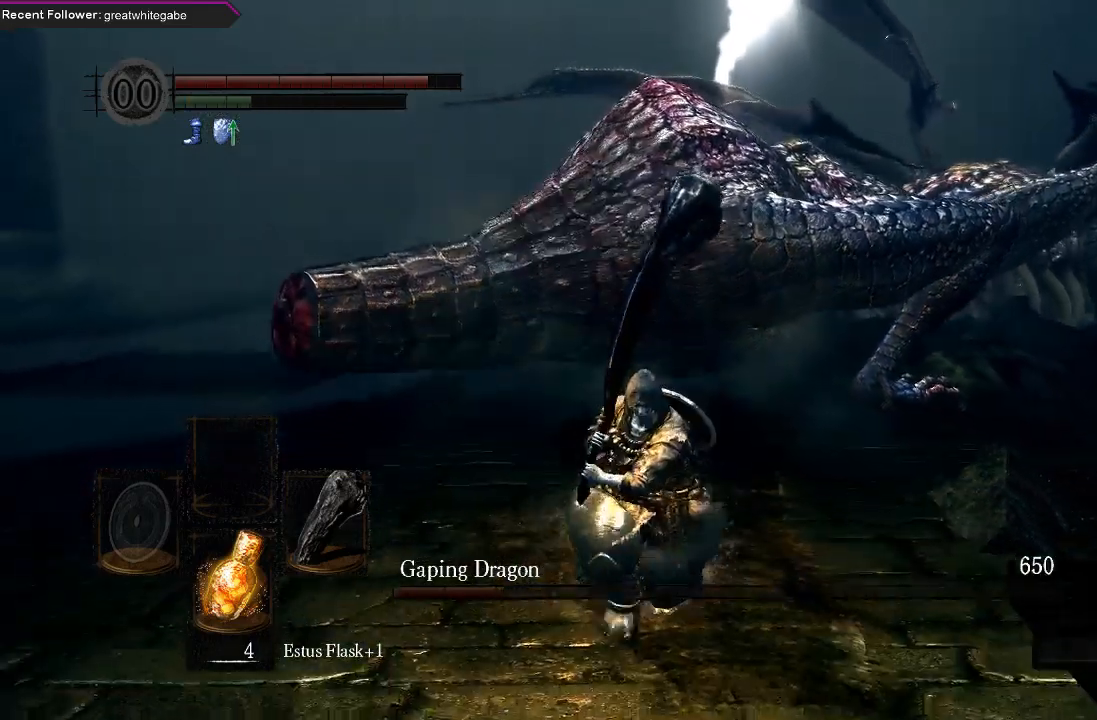
{"buttons": [], "left_stick": "down", "right_stick": "center", "events": []}
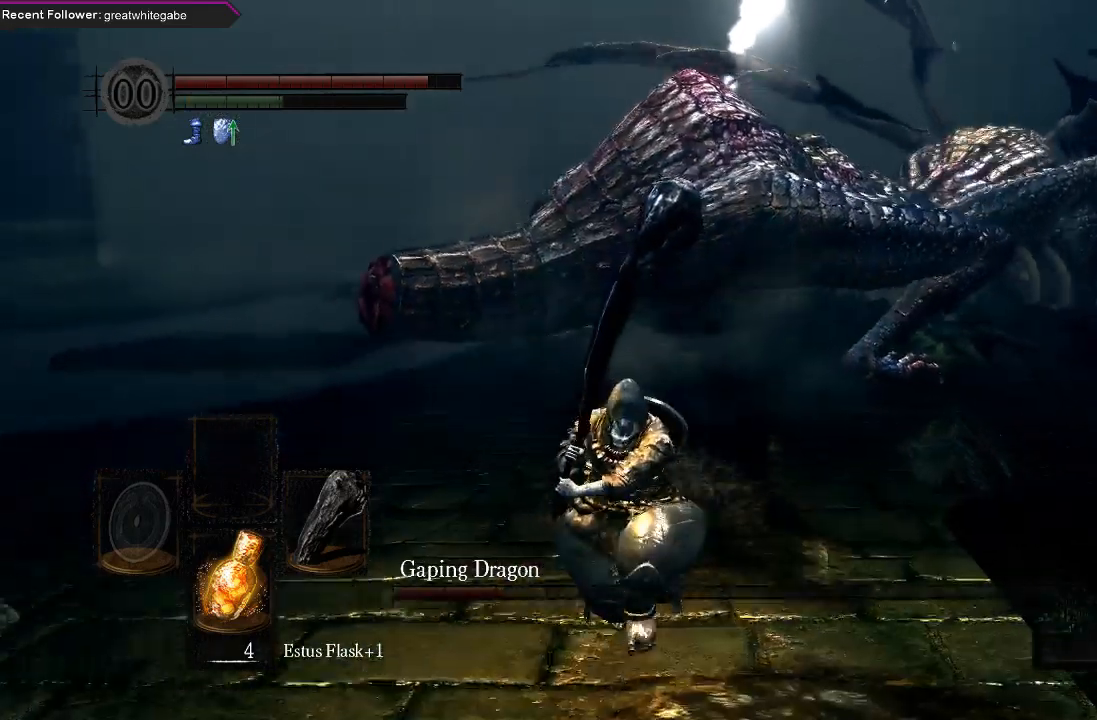
{"buttons": [], "left_stick": "down-left", "right_stick": "center", "events": [[433, "left_stick", "down-left"]]}
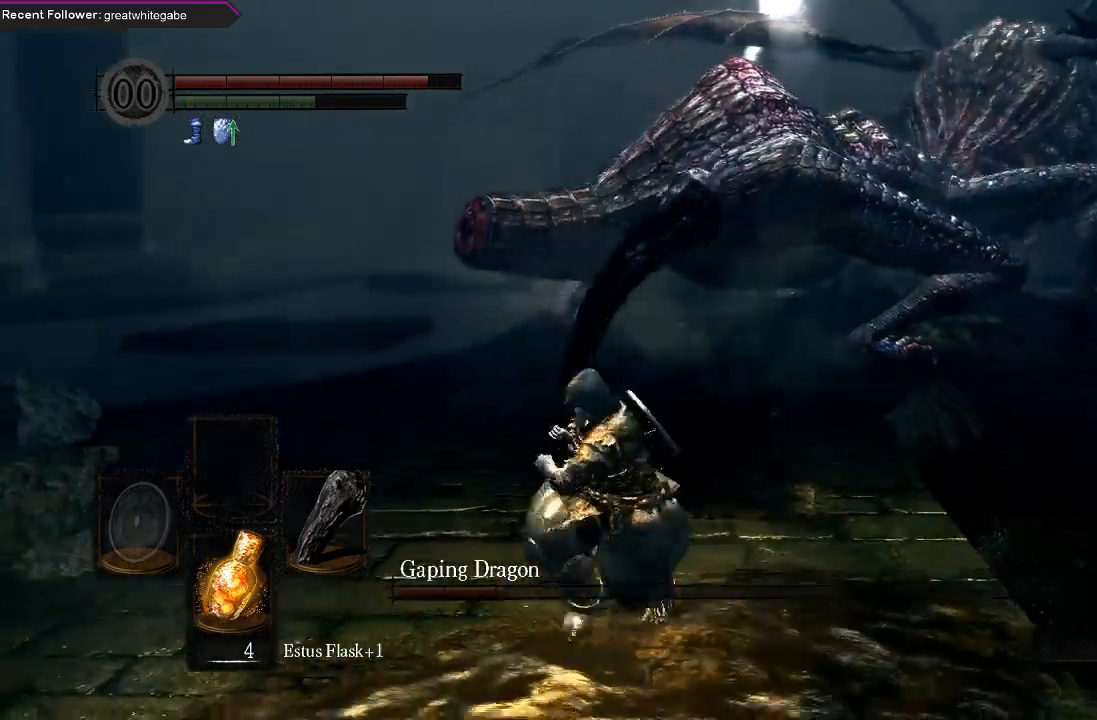
{"buttons": [], "left_stick": "right", "right_stick": "center", "events": [[67, "left_stick", "left"], [267, "left_stick", "up"], [467, "left_stick", "right"]]}
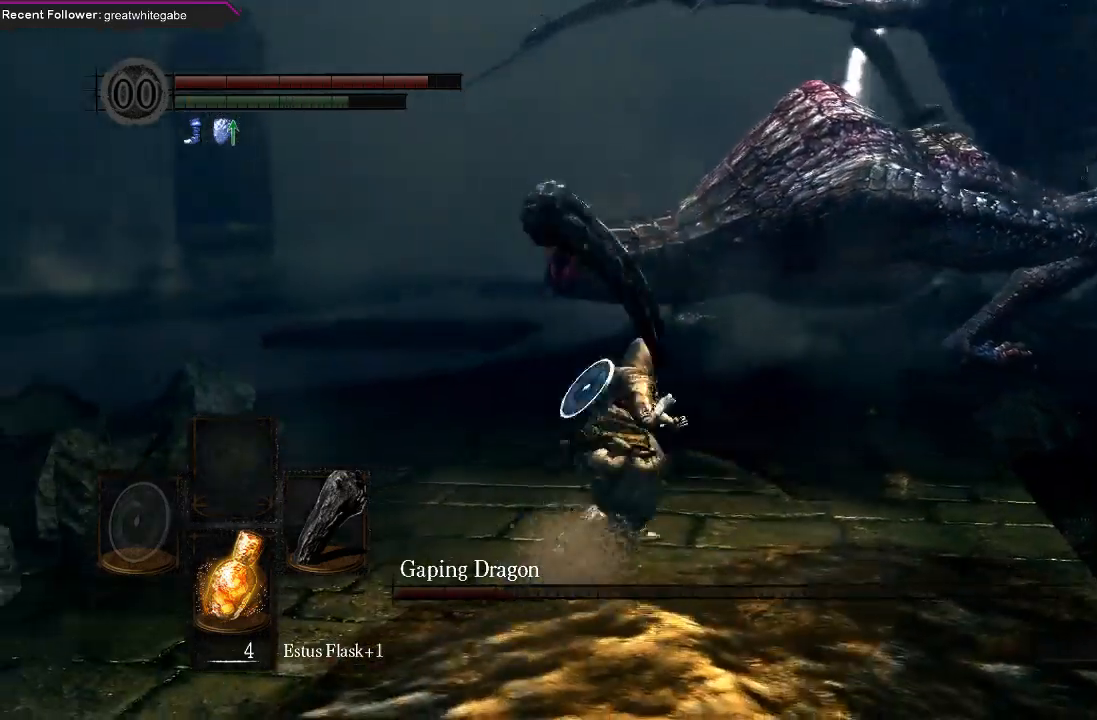
{"buttons": [], "left_stick": "down", "right_stick": "center", "events": [[133, "left_stick", "down"]]}